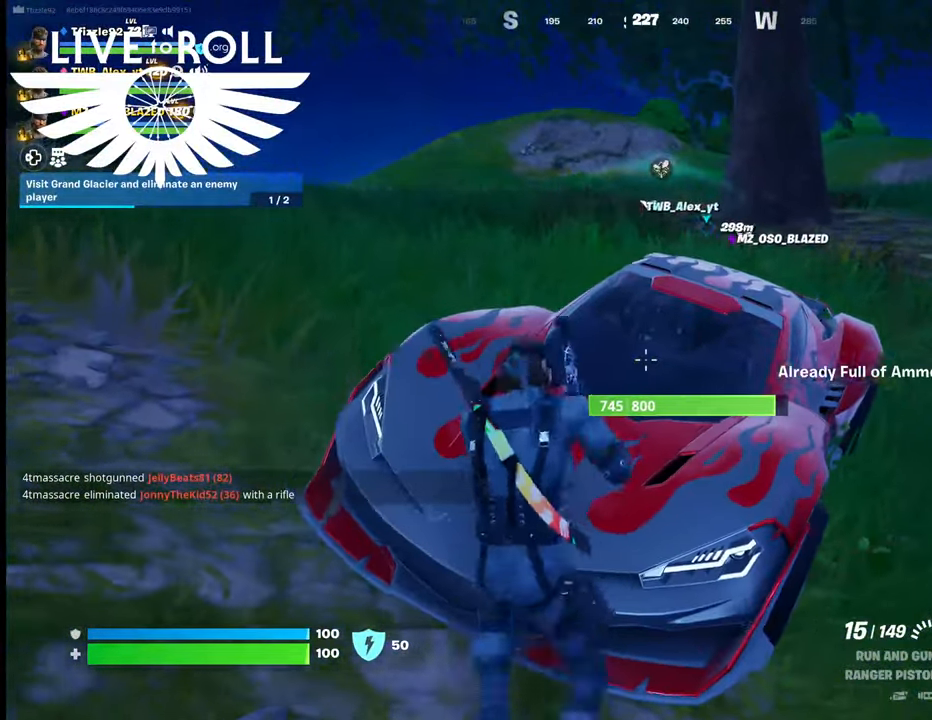
Gameplay with a controller (Xbox layout); each line is a JSON object with the inputs held at the frame after it. "events" lists button and stick changes between this image and that frame as [ms after this image, input, new state], when the widget could be followed in between.
{"buttons": [], "left_stick": "up-right", "right_stick": "center", "events": [[100, "left_stick", "up"], [267, "left_stick", "up-right"]]}
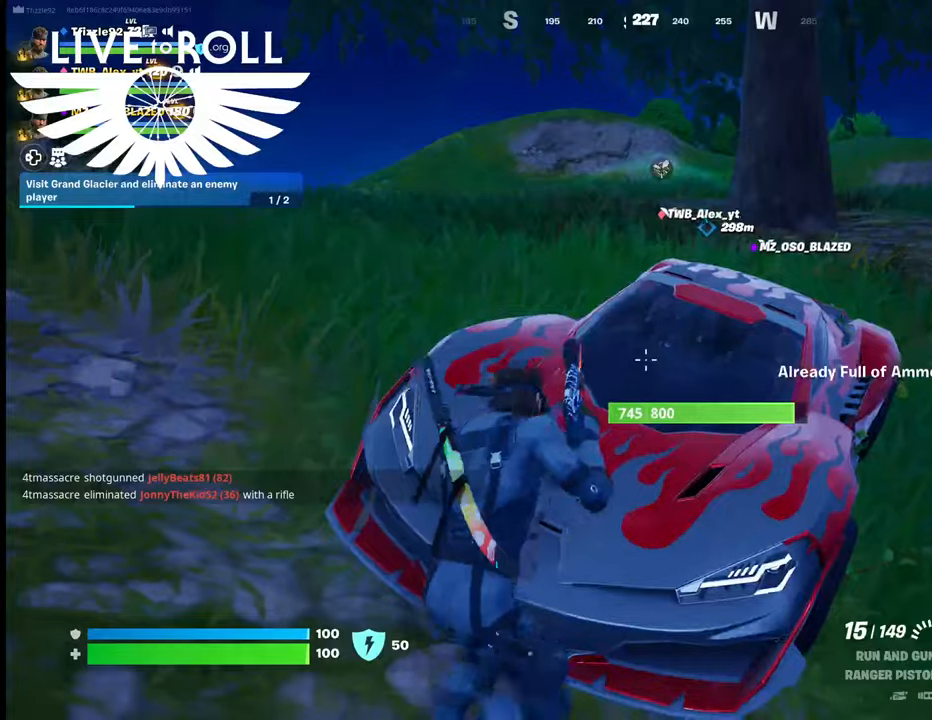
{"buttons": [], "left_stick": "down-right", "right_stick": "center", "events": [[67, "X", "down"], [134, "left_stick", "down-right"], [200, "X", "up"]]}
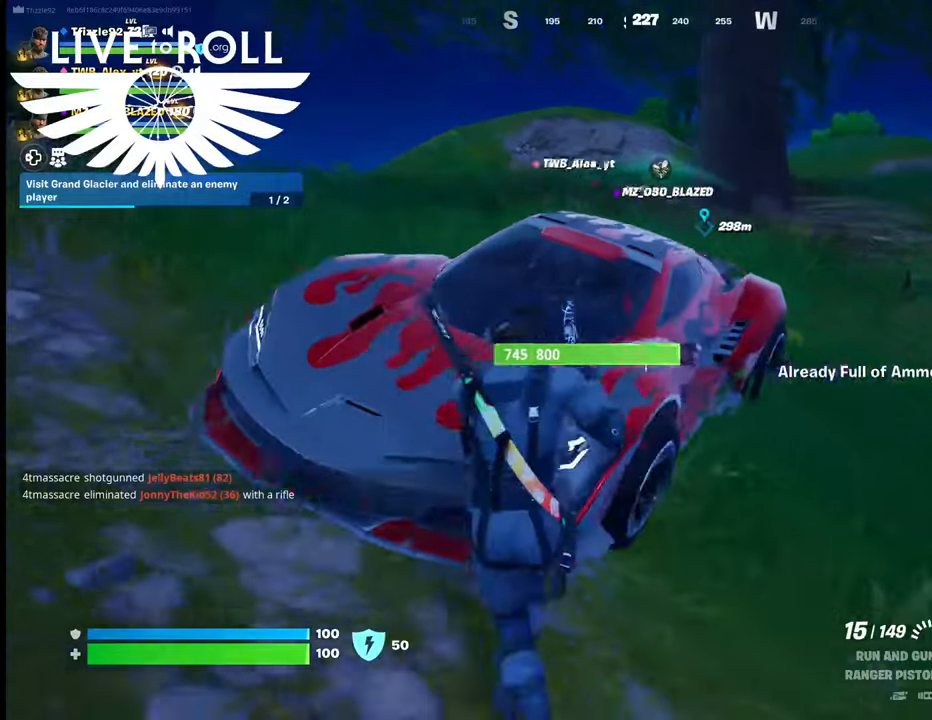
{"buttons": [], "left_stick": "left", "right_stick": "center", "events": [[167, "left_stick", "down-left"], [234, "left_stick", "left"]]}
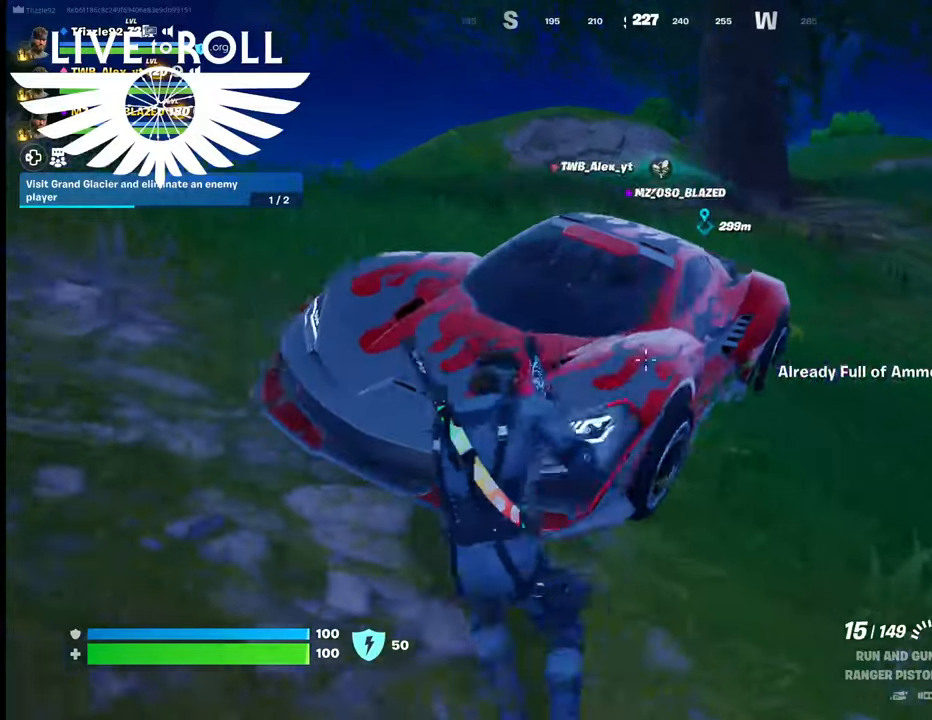
{"buttons": [], "left_stick": "up", "right_stick": "center", "events": [[134, "left_stick", "up-left"], [267, "left_stick", "up"], [400, "A", "down"], [500, "A", "up"]]}
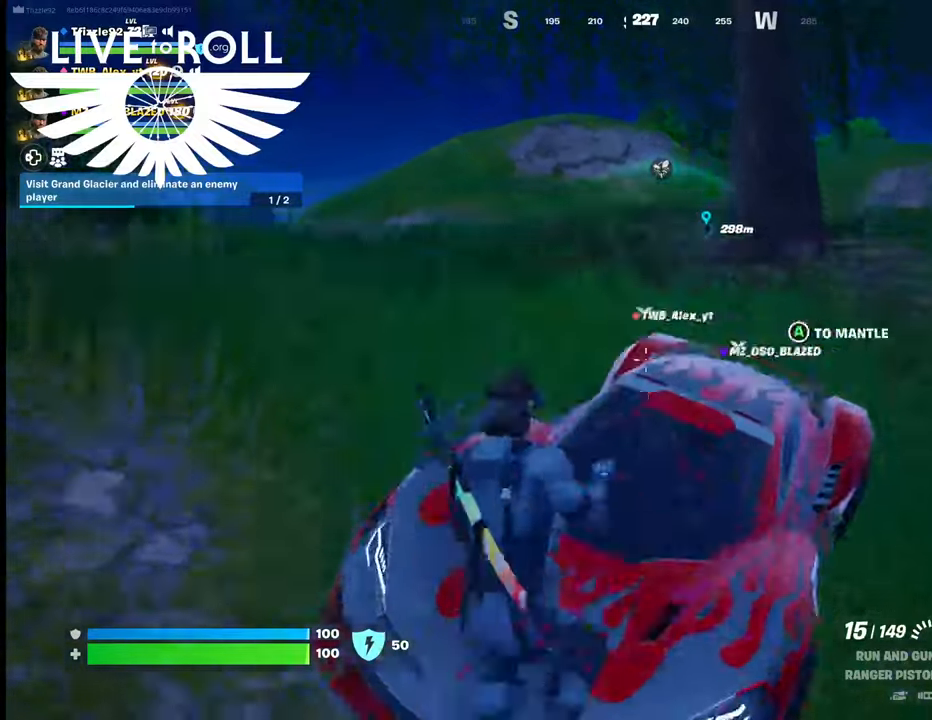
{"buttons": [], "left_stick": "down-right", "right_stick": "center", "events": [[134, "left_stick", "center"], [267, "left_stick", "down-right"]]}
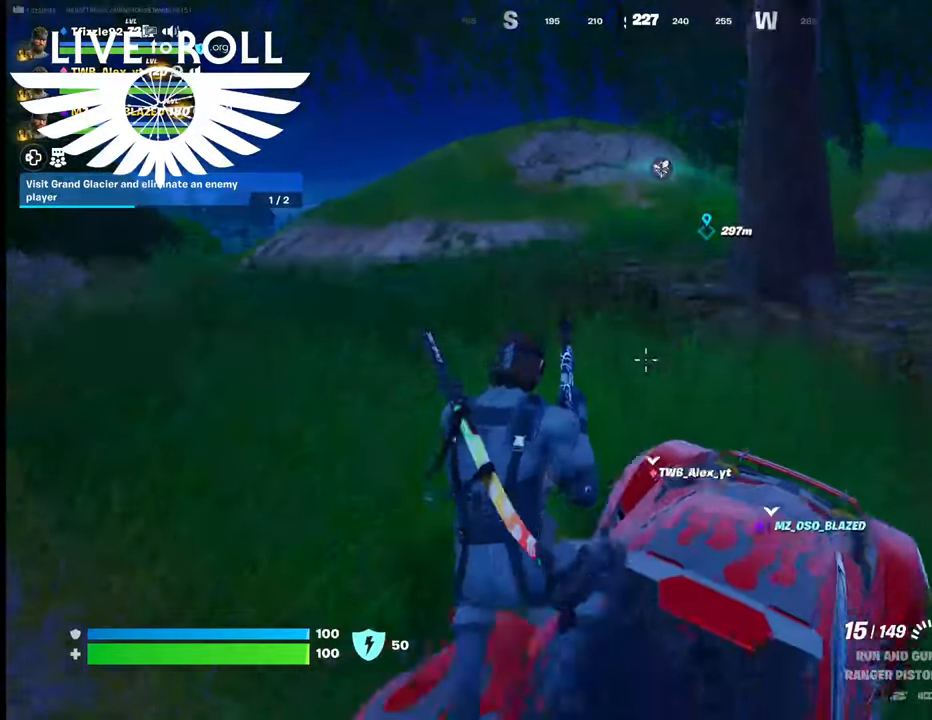
{"buttons": [], "left_stick": "up", "right_stick": "center", "events": [[167, "left_stick", "center"], [434, "left_stick", "up"]]}
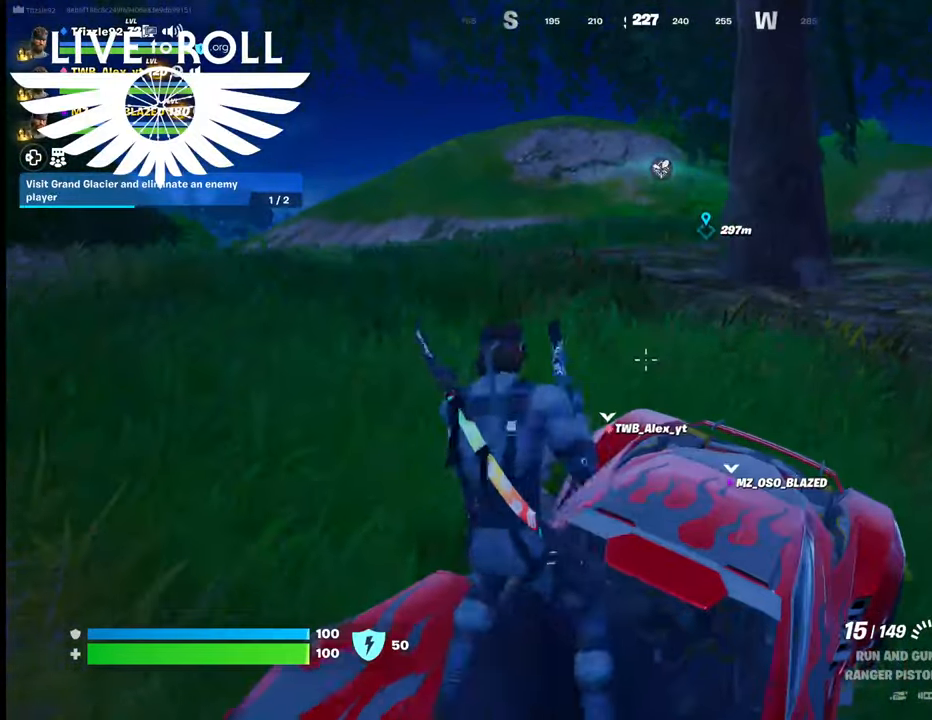
{"buttons": [], "left_stick": "center", "right_stick": "center", "events": [[200, "left_stick", "center"]]}
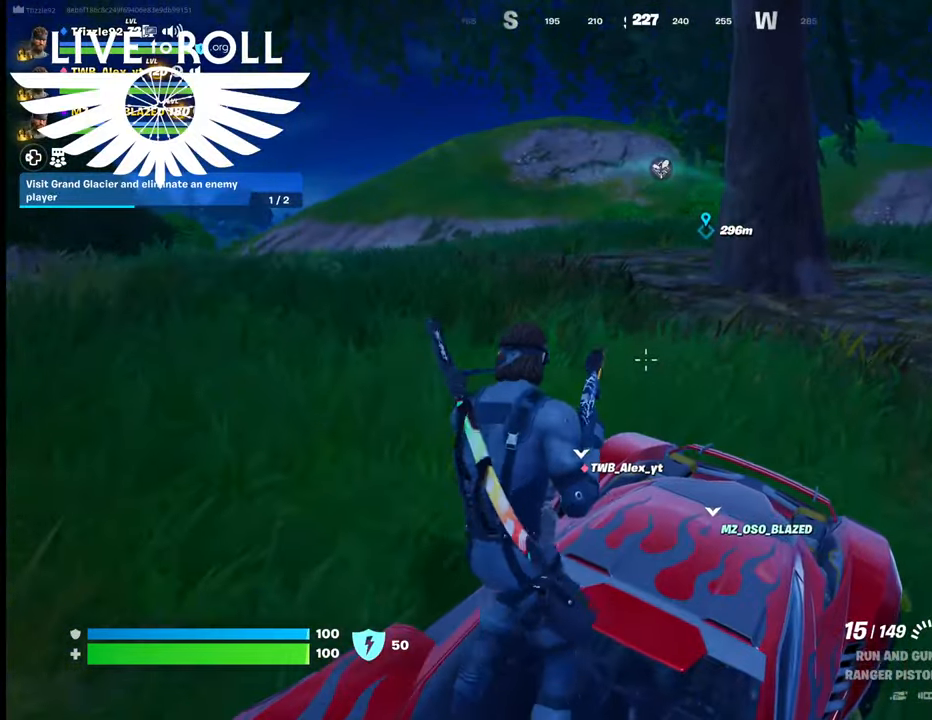
{"buttons": [], "left_stick": "center", "right_stick": "center", "events": []}
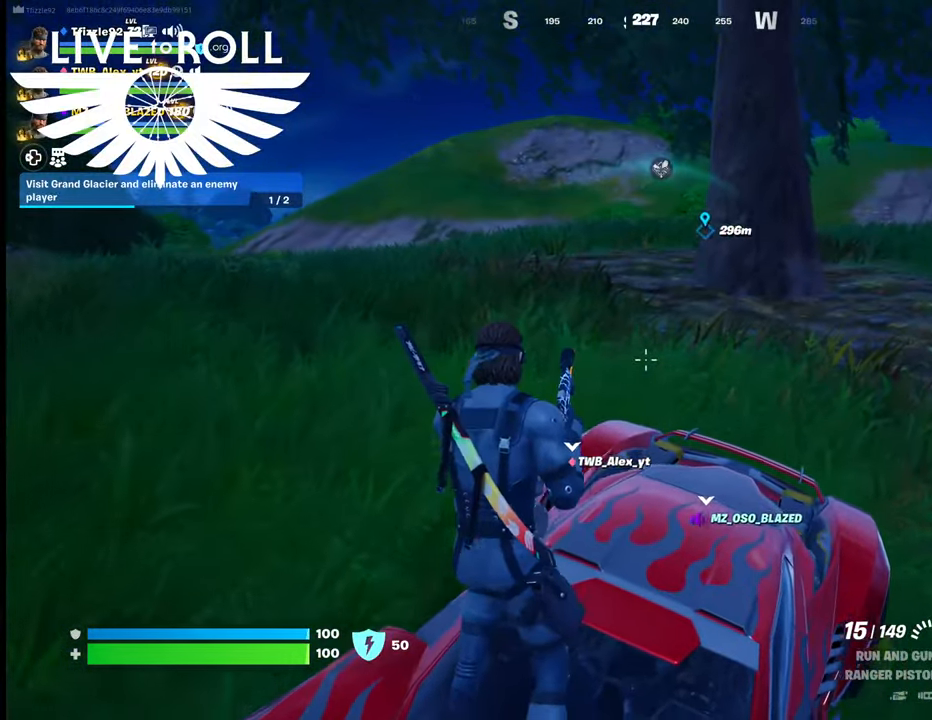
{"buttons": [], "left_stick": "center", "right_stick": "right", "events": [[300, "right_stick", "right"]]}
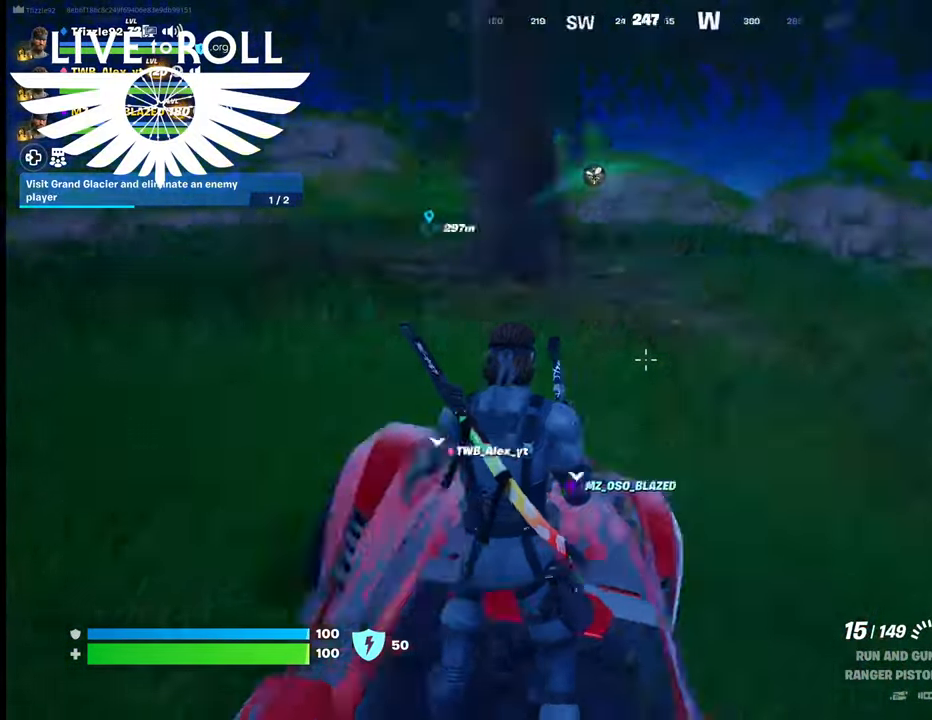
{"buttons": [], "left_stick": "center", "right_stick": "right", "events": [[34, "left_stick", "up"], [300, "left_stick", "center"]]}
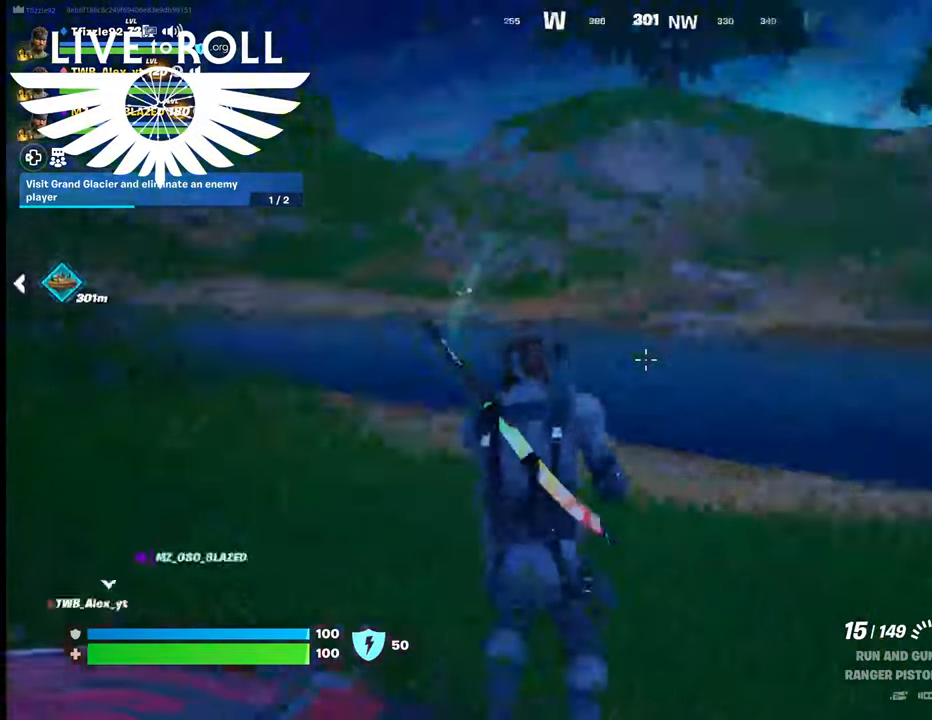
{"buttons": [], "left_stick": "center", "right_stick": "right", "events": []}
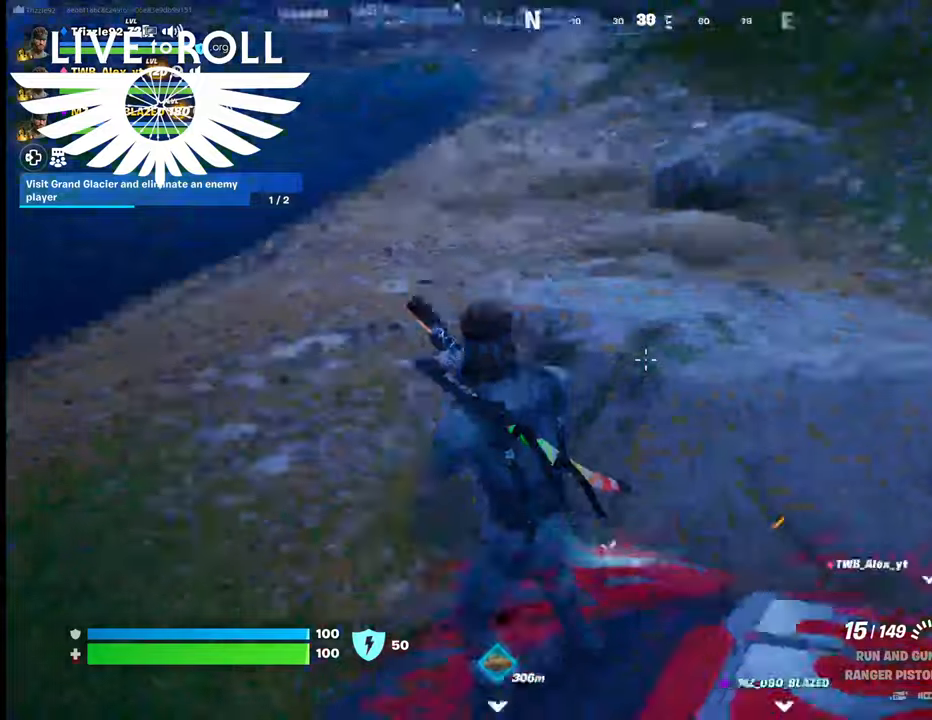
{"buttons": [], "left_stick": "center", "right_stick": "left", "events": [[200, "right_stick", "center"], [400, "right_stick", "left"]]}
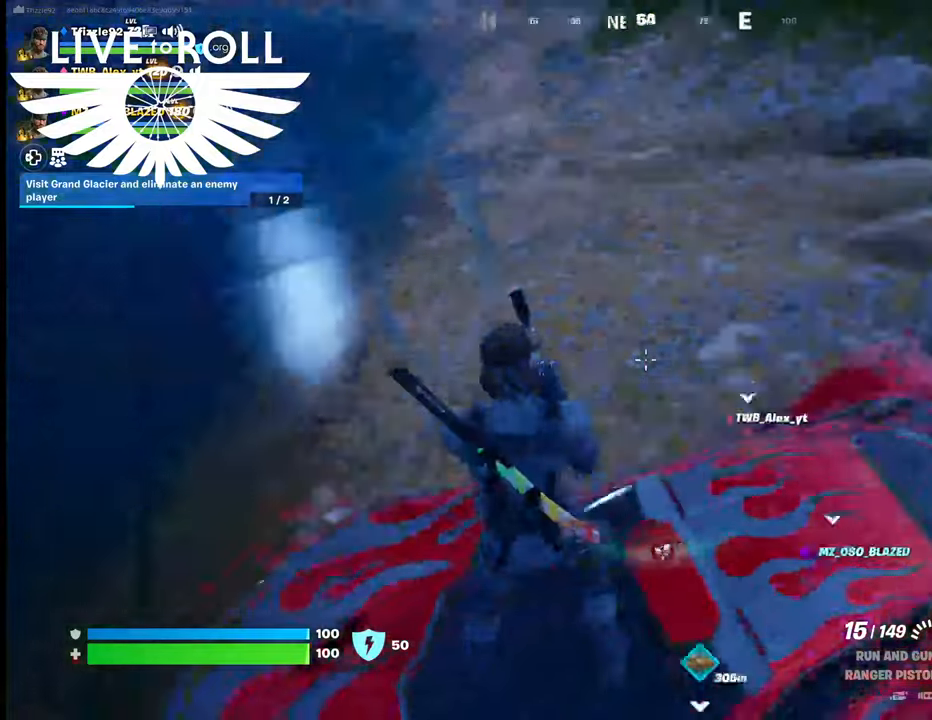
{"buttons": [], "left_stick": "center", "right_stick": "center", "events": [[467, "right_stick", "center"]]}
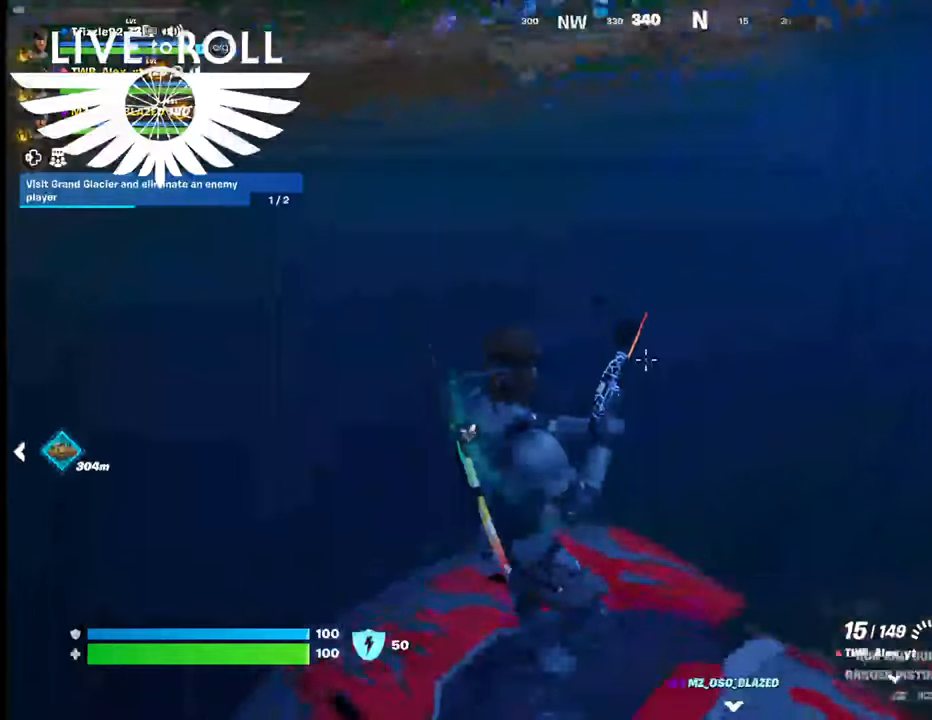
{"buttons": [], "left_stick": "center", "right_stick": "up-left", "events": [[367, "right_stick", "up-left"]]}
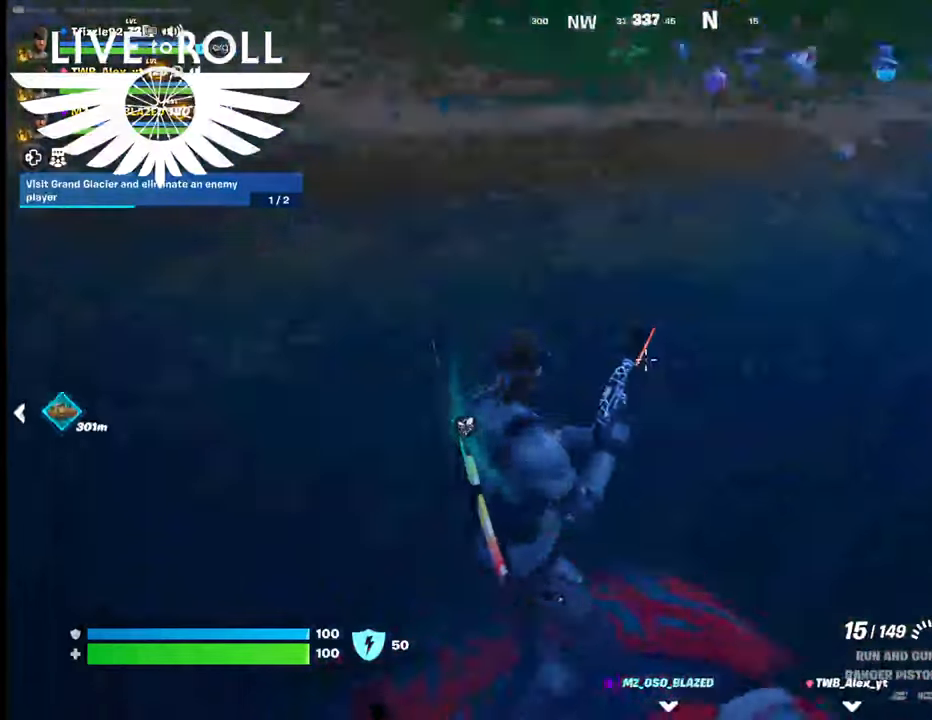
{"buttons": [], "left_stick": "center", "right_stick": "center", "events": [[167, "right_stick", "center"]]}
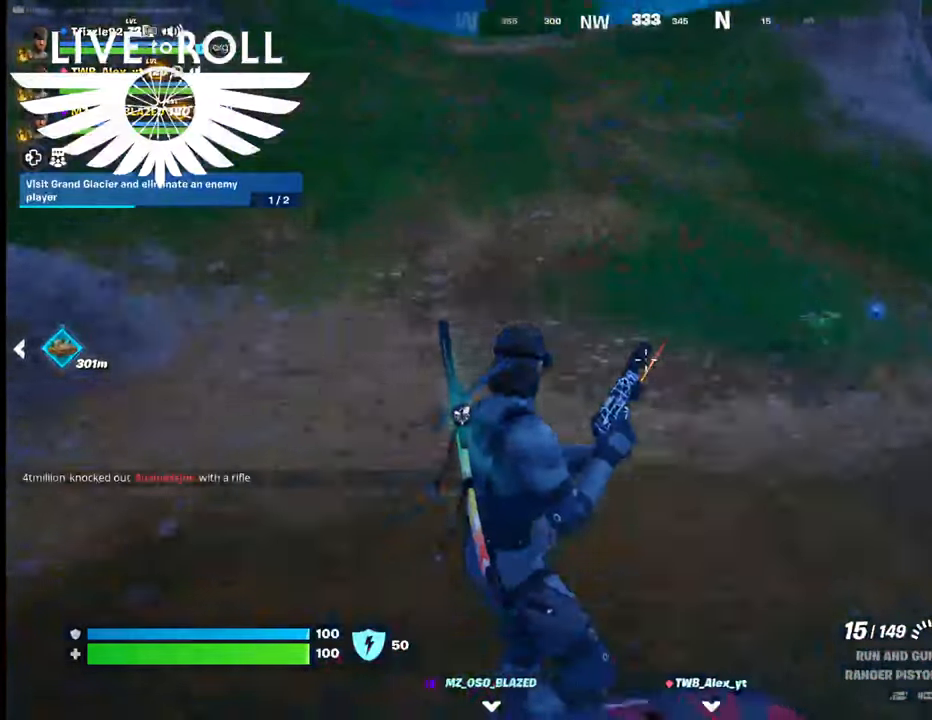
{"buttons": [], "left_stick": "center", "right_stick": "center", "events": []}
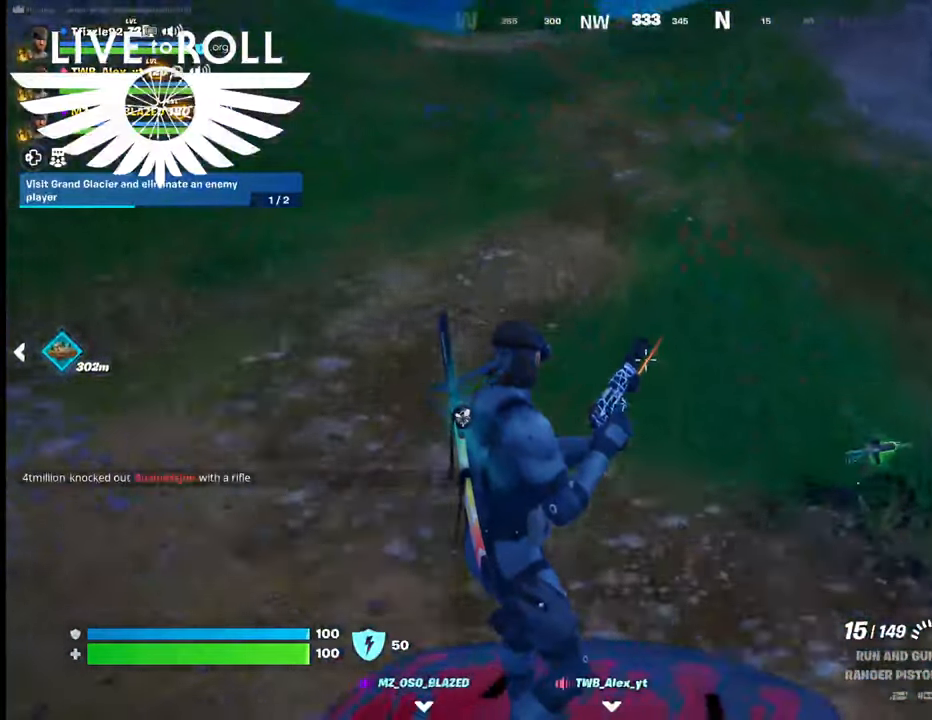
{"buttons": [], "left_stick": "center", "right_stick": "up-left", "events": [[467, "right_stick", "up-left"]]}
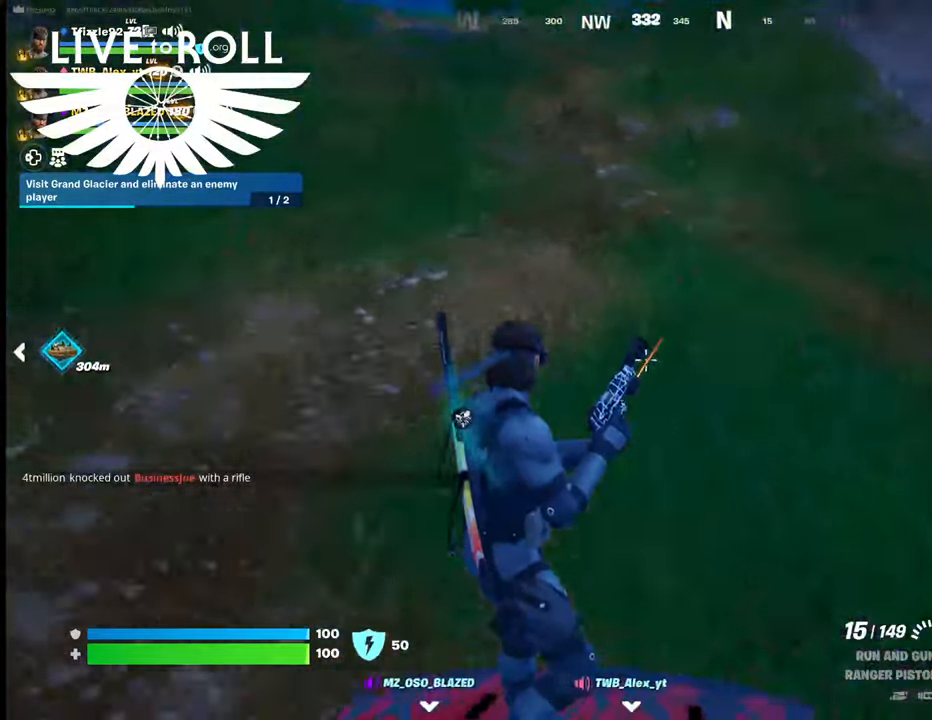
{"buttons": [], "left_stick": "center", "right_stick": "center", "events": [[234, "right_stick", "center"]]}
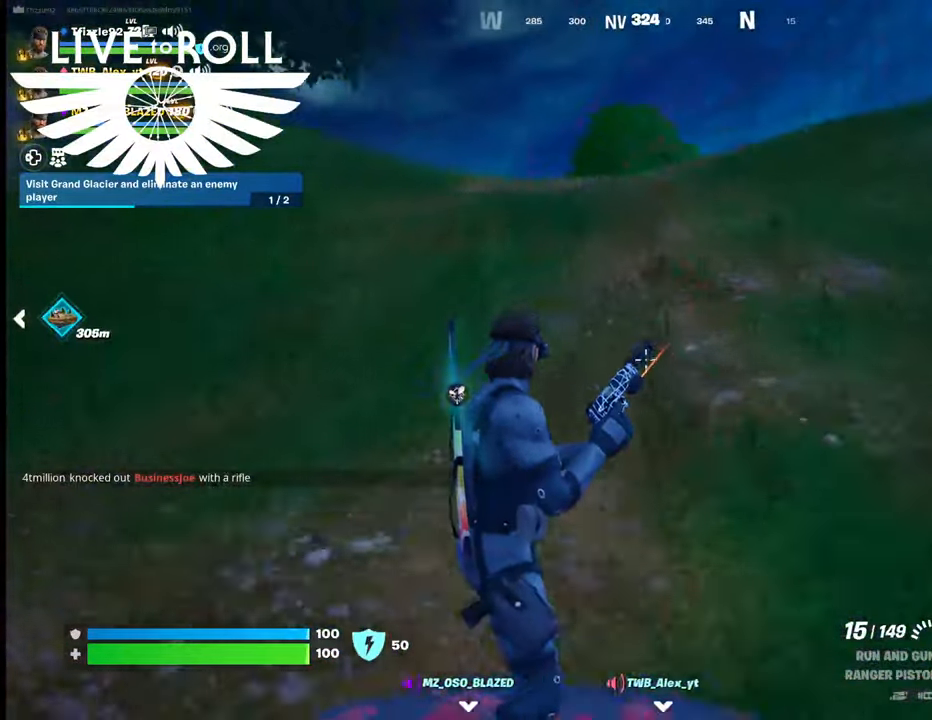
{"buttons": [], "left_stick": "center", "right_stick": "center", "events": [[167, "right_stick", "left"], [434, "right_stick", "center"]]}
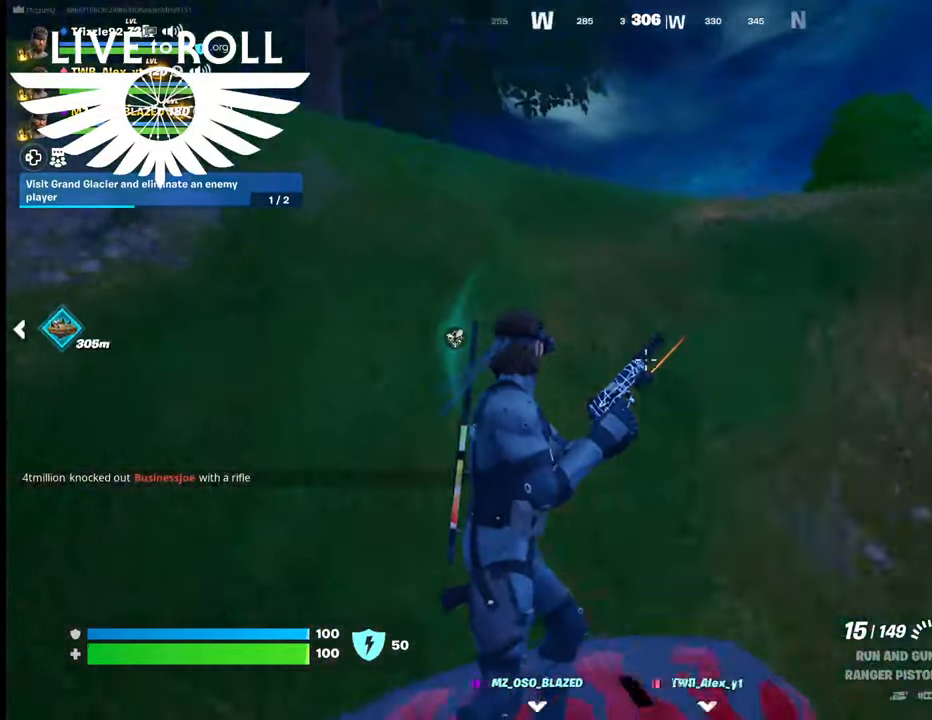
{"buttons": [], "left_stick": "center", "right_stick": "center", "events": []}
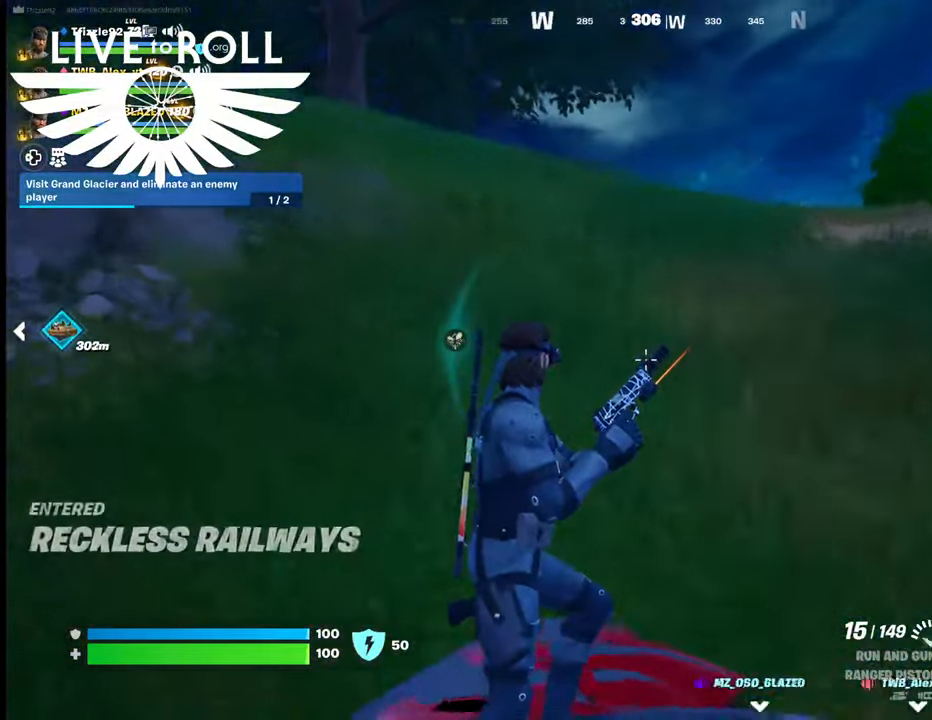
{"buttons": [], "left_stick": "center", "right_stick": "left", "events": [[234, "right_stick", "left"]]}
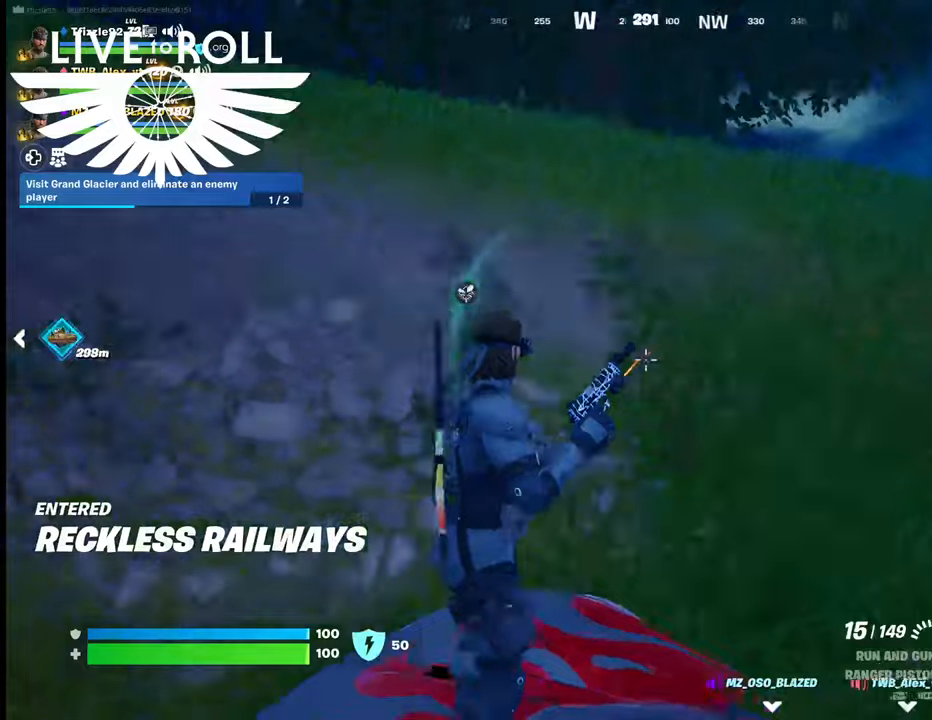
{"buttons": [], "left_stick": "center", "right_stick": "left", "events": []}
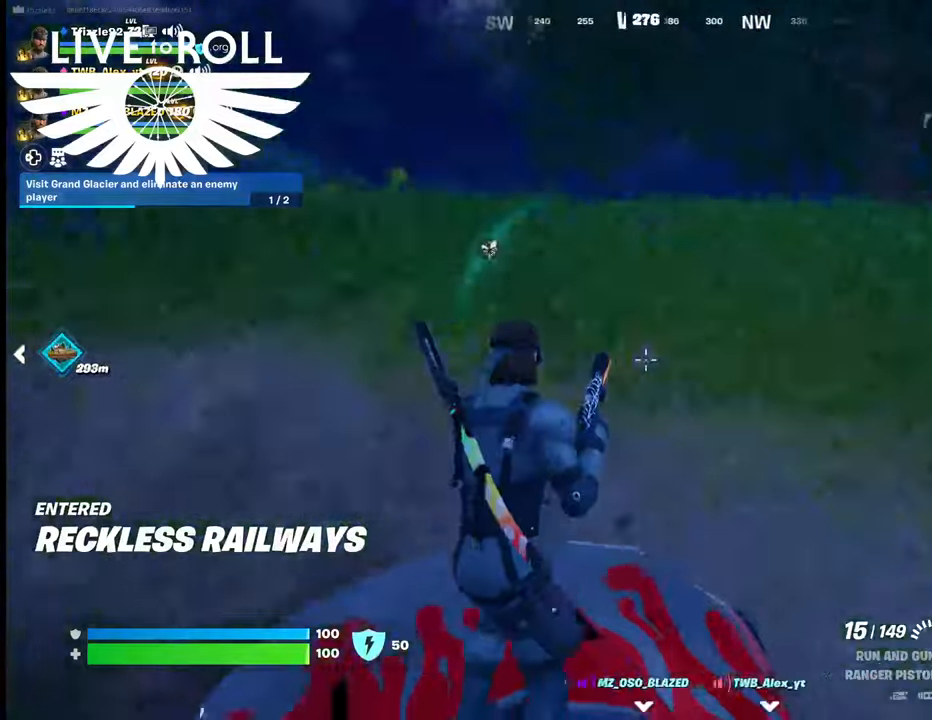
{"buttons": [], "left_stick": "center", "right_stick": "left", "events": []}
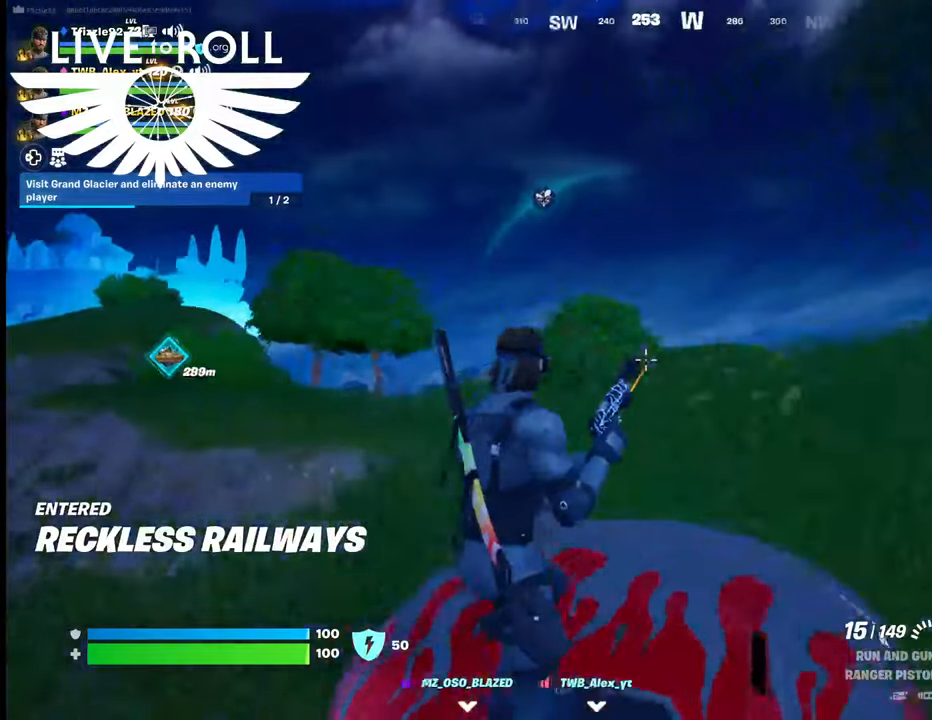
{"buttons": [], "left_stick": "center", "right_stick": "right", "events": [[34, "right_stick", "center"], [367, "right_stick", "right"]]}
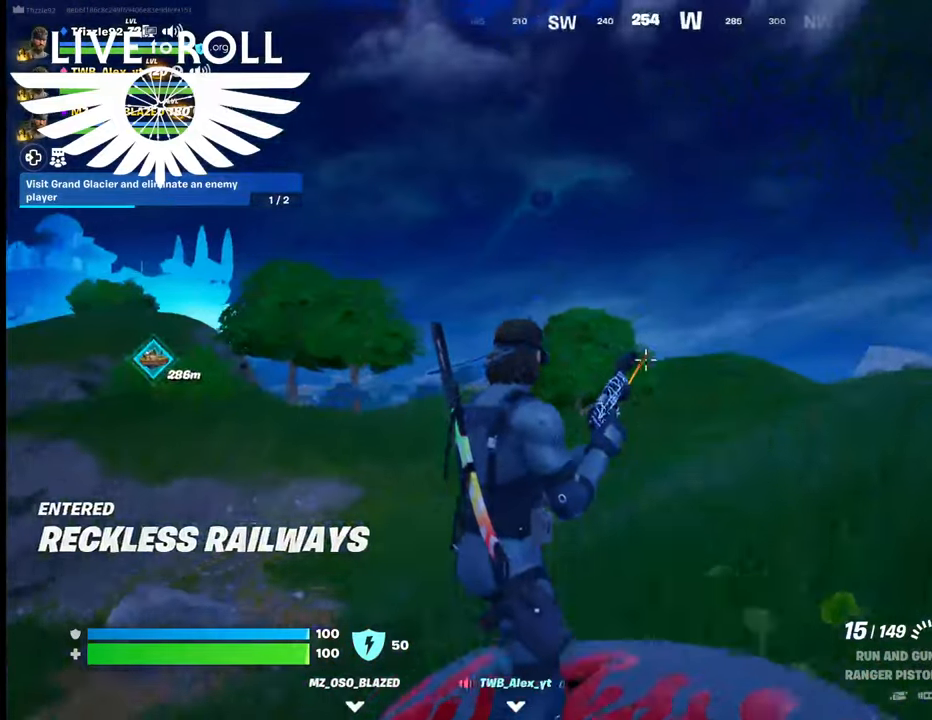
{"buttons": [], "left_stick": "center", "right_stick": "down-right", "events": [[167, "right_stick", "down-right"]]}
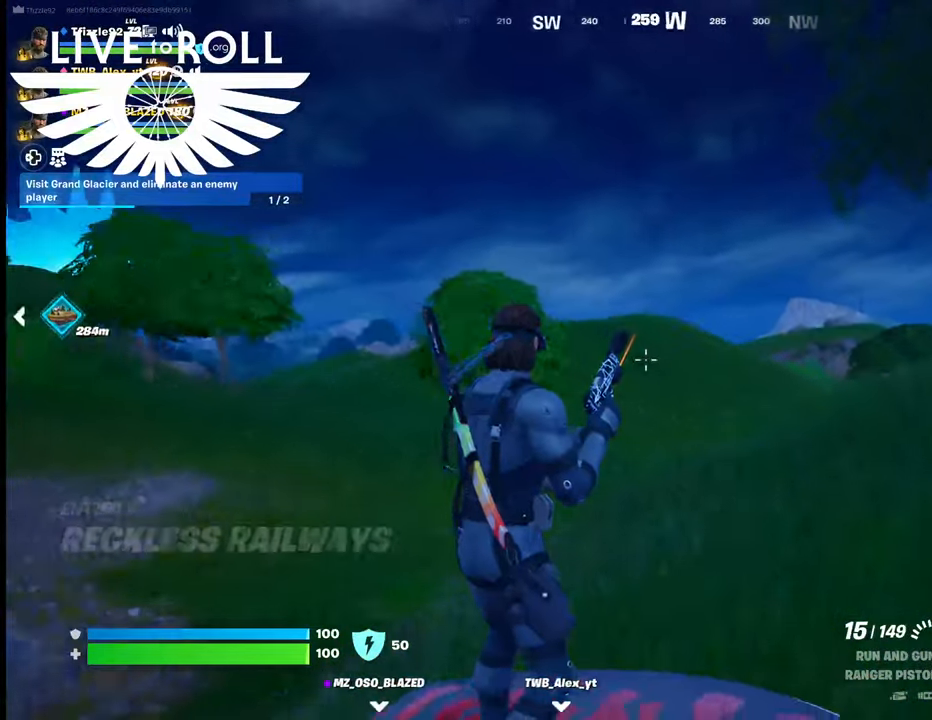
{"buttons": [], "left_stick": "center", "right_stick": "down-right", "events": []}
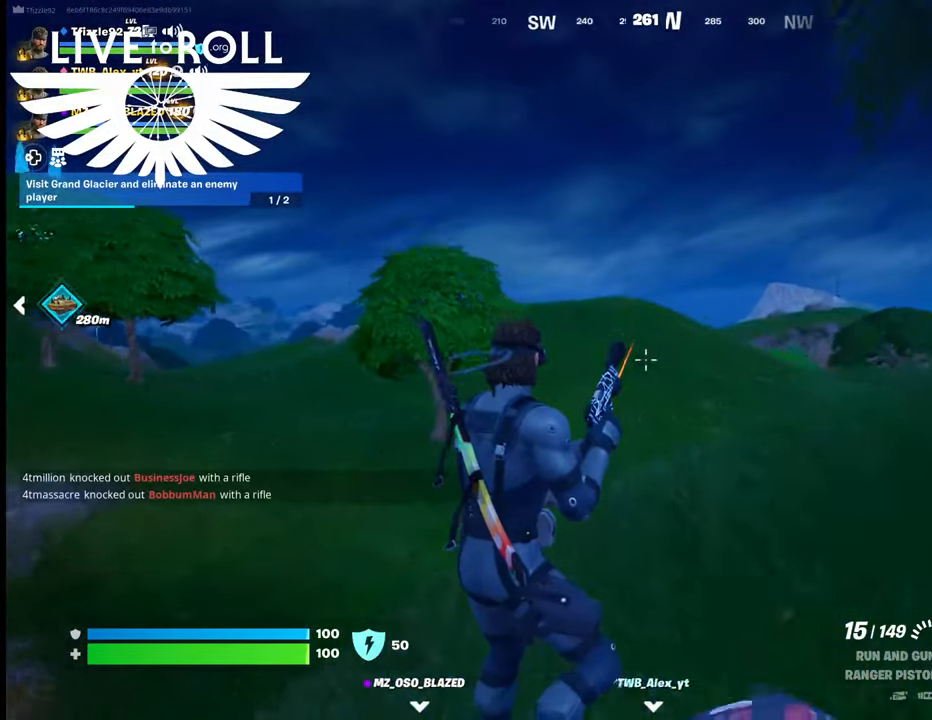
{"buttons": [], "left_stick": "center", "right_stick": "down-right", "events": []}
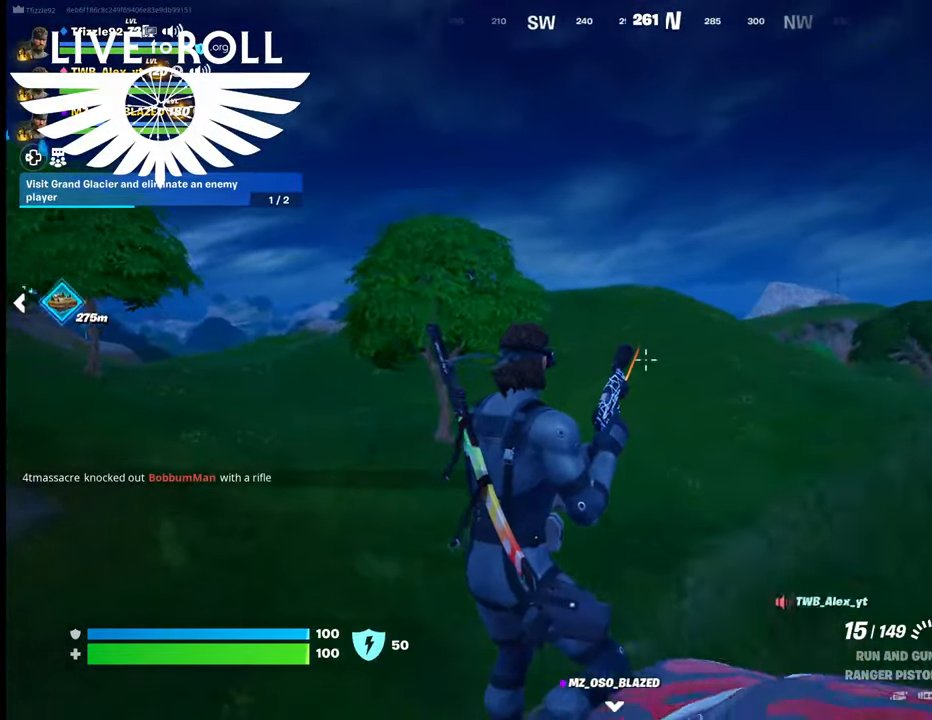
{"buttons": [], "left_stick": "center", "right_stick": "down-right", "events": []}
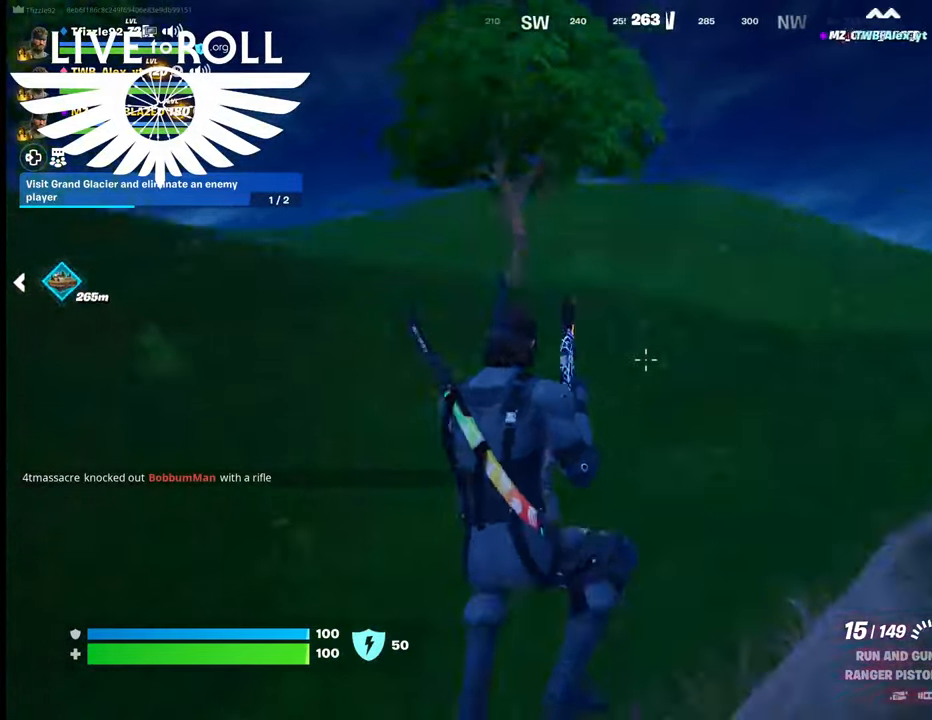
{"buttons": [], "left_stick": "center", "right_stick": "center", "events": [[100, "right_stick", "center"]]}